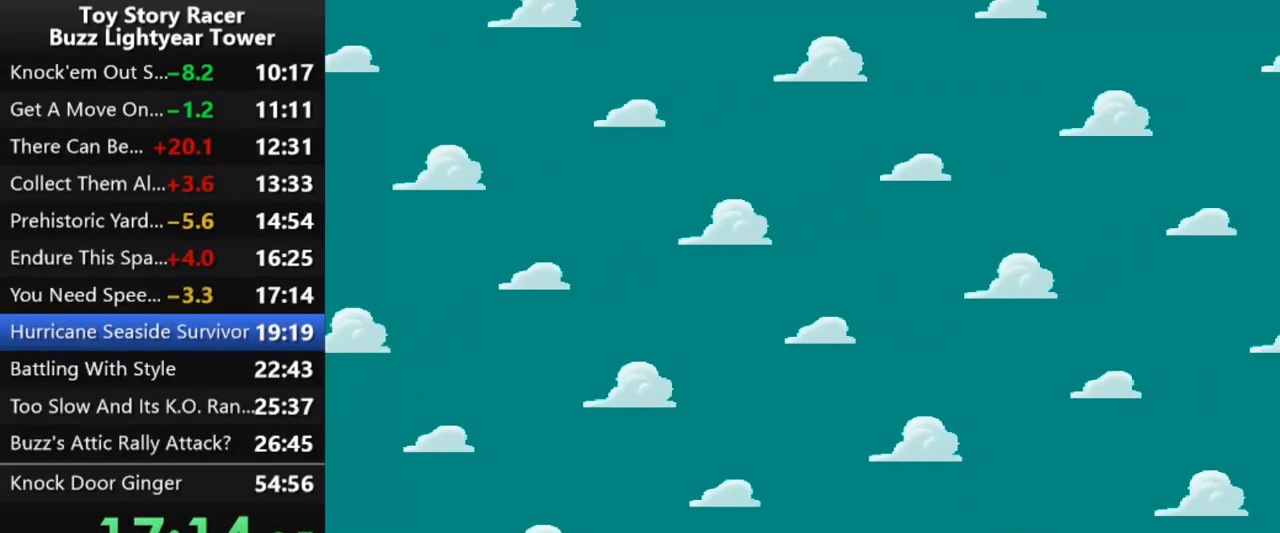
Gameplay with a controller (PlayStation layout); each line is a JSON object with the inputs held at the frame after it. "events" lists button and stick changes between this image and that frame as [ms after this image, input, new state], when the widget could be followed in between. Not read: L3 R3.
{"buttons": [], "left_stick": "up", "right_stick": "center"}
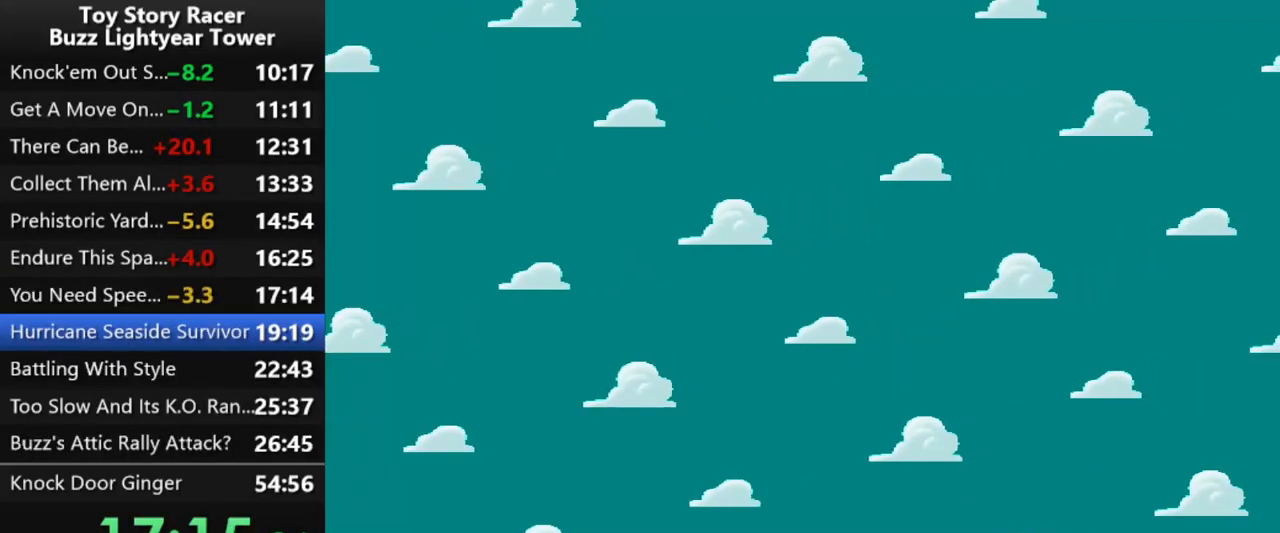
{"buttons": [], "left_stick": "up", "right_stick": "center", "events": []}
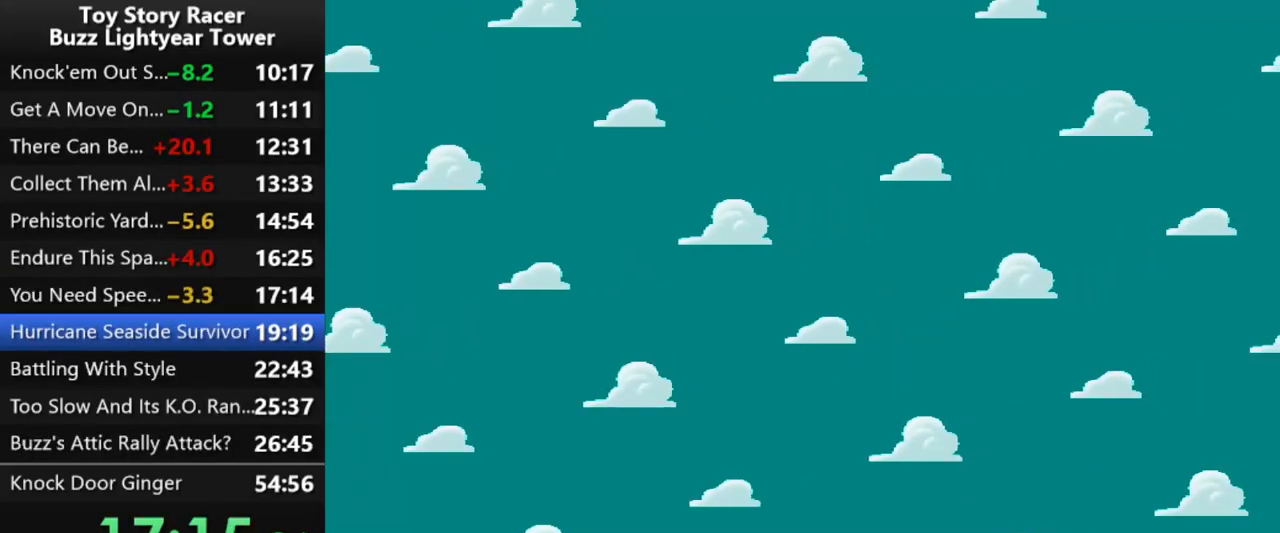
{"buttons": [], "left_stick": "up", "right_stick": "center", "events": []}
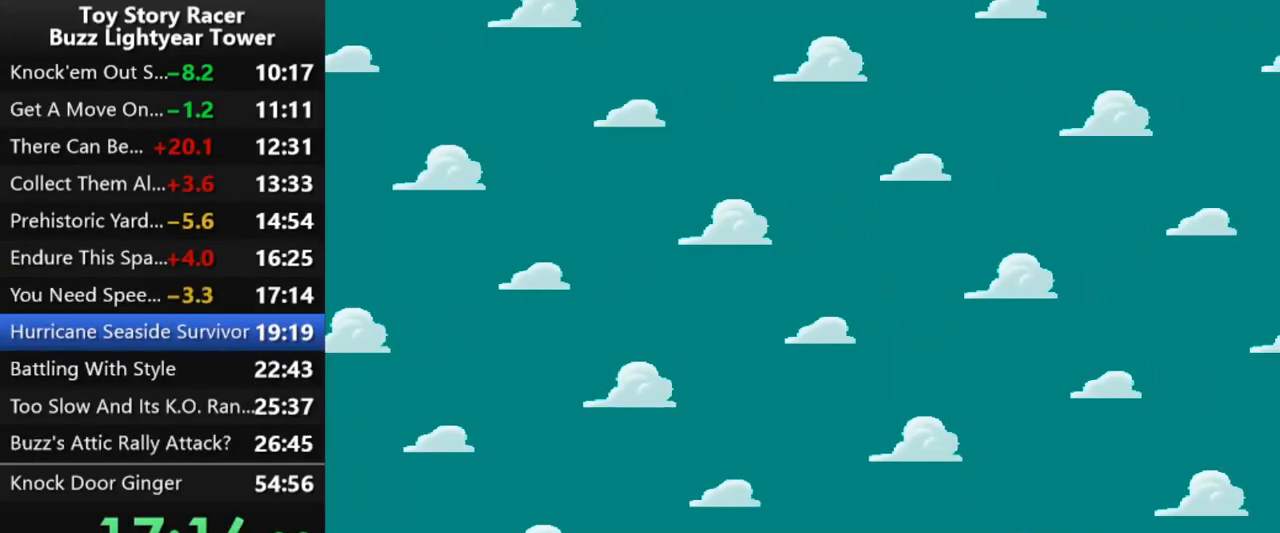
{"buttons": ["DPAD_UP"], "left_stick": "up", "right_stick": "center", "events": [[167, "DPAD_UP", "down"], [200, "DPAD_UP", "up"], [367, "DPAD_UP", "down"], [417, "DPAD_UP", "up"], [500, "DPAD_UP", "down"]]}
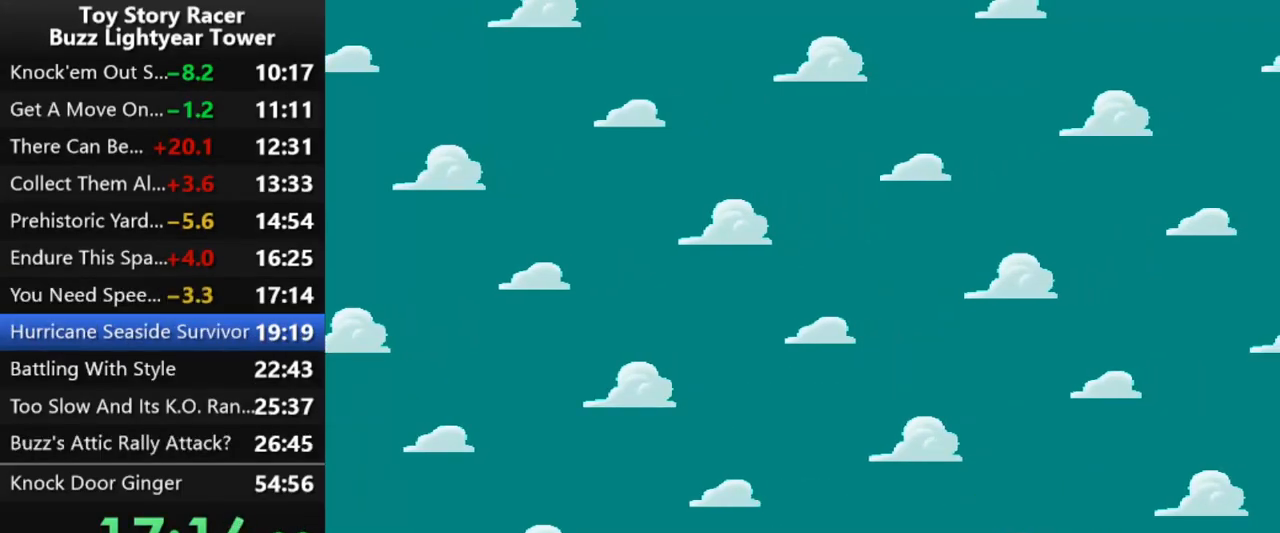
{"buttons": [], "left_stick": "up", "right_stick": "center", "events": [[100, "DPAD_UP", "up"], [183, "DPAD_UP", "down"], [283, "DPAD_UP", "up"], [367, "DPAD_UP", "down"], [450, "DPAD_UP", "up"]]}
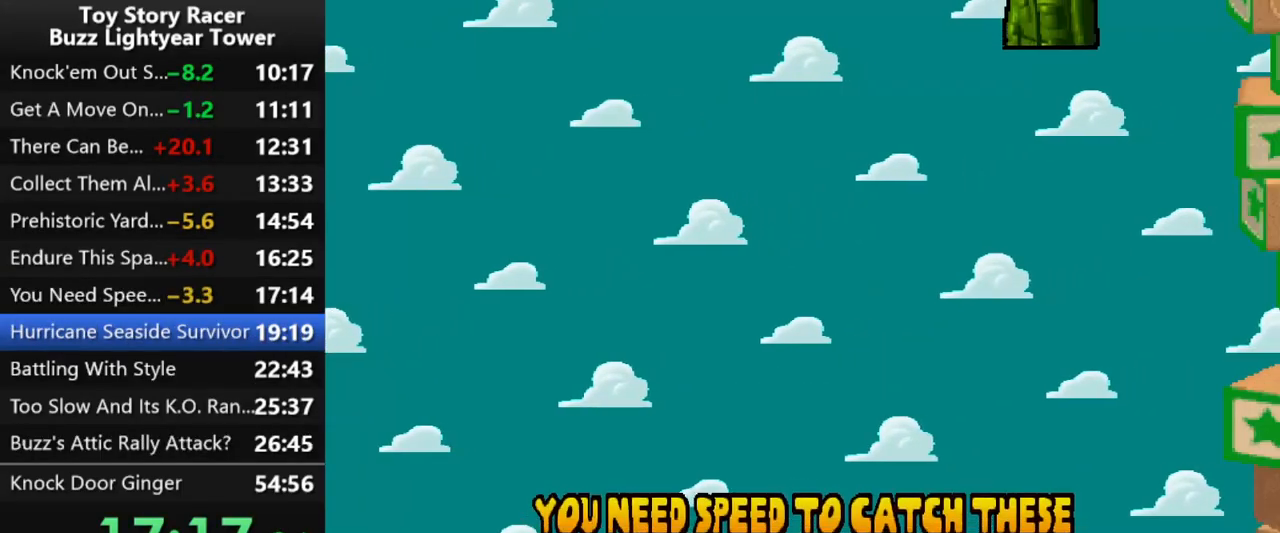
{"buttons": [], "left_stick": "up", "right_stick": "center", "events": [[50, "DPAD_UP", "down"], [117, "DPAD_UP", "up"]]}
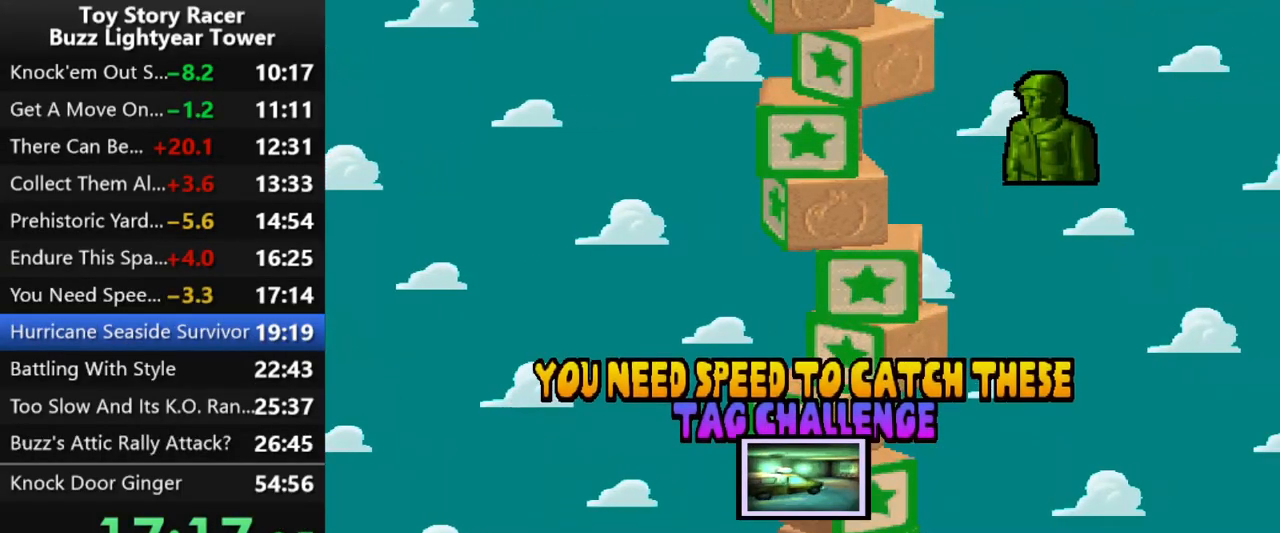
{"buttons": ["CROSS"], "left_stick": "up", "right_stick": "center", "events": [[150, "DPAD_UP", "down"], [233, "CROSS", "down"], [233, "DPAD_UP", "up"], [283, "CROSS", "up"], [350, "CROSS", "down"], [433, "CROSS", "up"], [483, "CROSS", "down"]]}
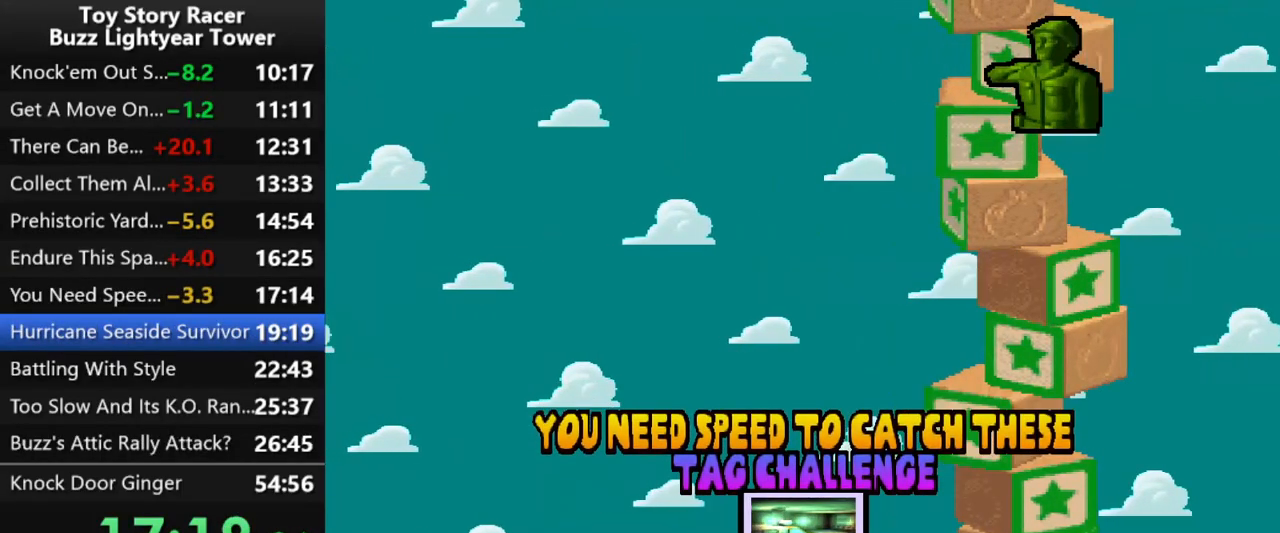
{"buttons": [], "left_stick": "up", "right_stick": "center", "events": [[83, "CROSS", "up"]]}
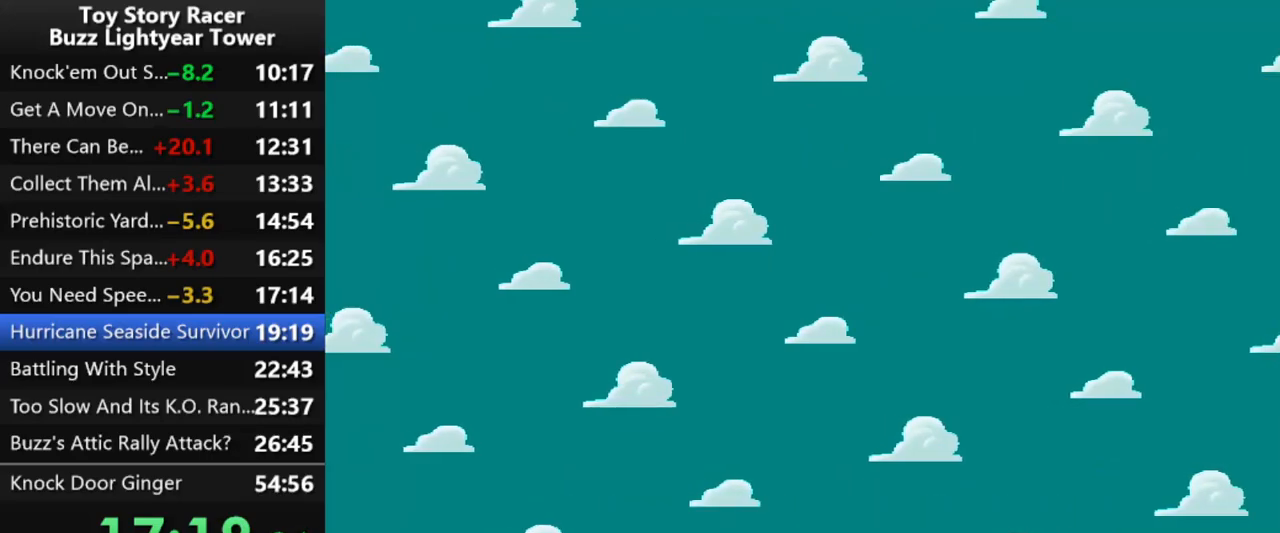
{"buttons": [], "left_stick": "up", "right_stick": "center", "events": []}
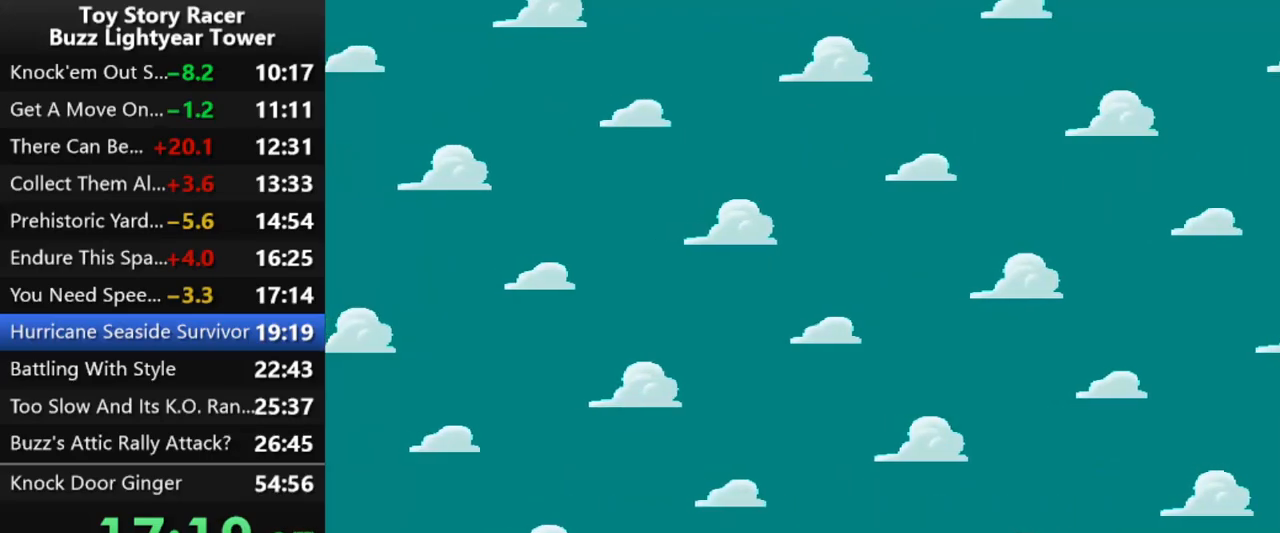
{"buttons": [], "left_stick": "up", "right_stick": "center", "events": []}
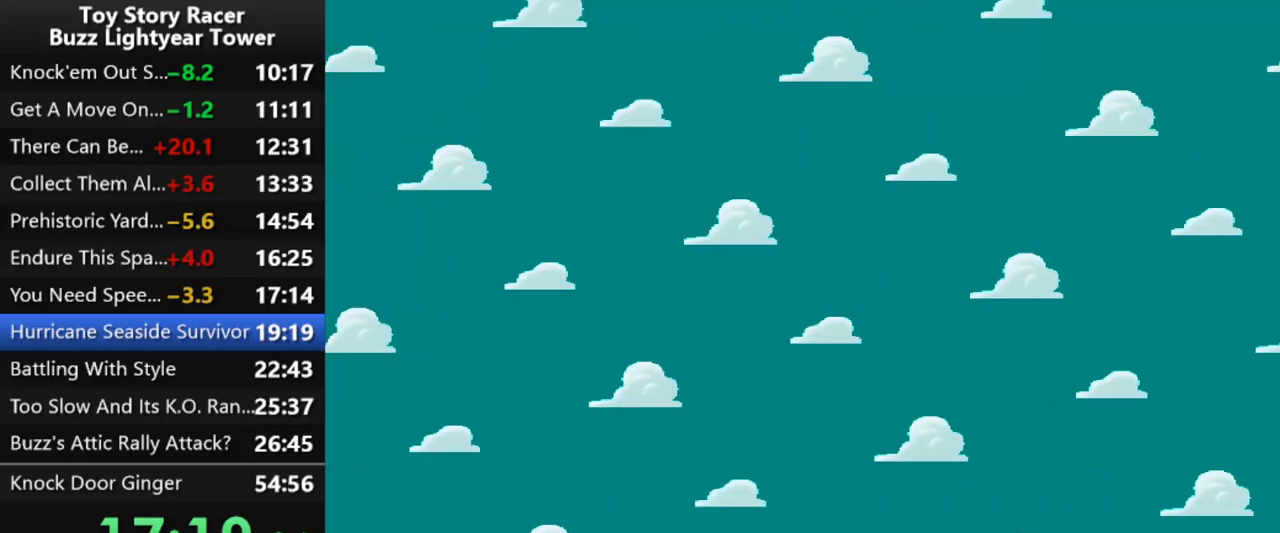
{"buttons": [], "left_stick": "up", "right_stick": "center", "events": []}
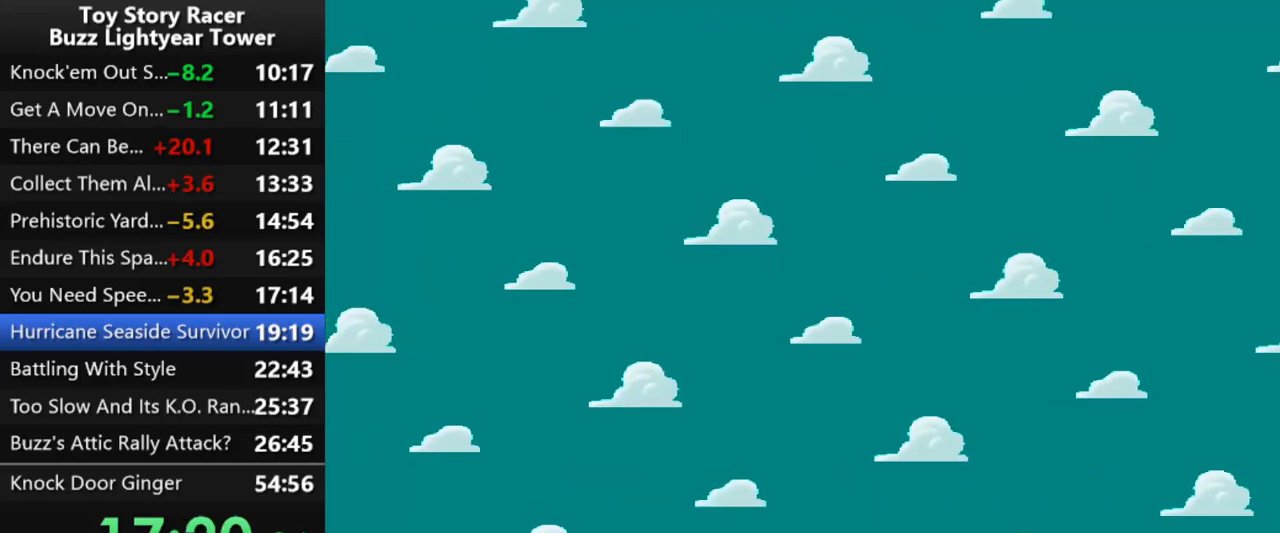
{"buttons": [], "left_stick": "up", "right_stick": "center", "events": [[17, "TRIANGLE", "down"], [83, "TRIANGLE", "up"], [117, "TRIANGLE", "down"], [250, "TRIANGLE", "up"], [317, "TRIANGLE", "down"], [400, "TRIANGLE", "up"]]}
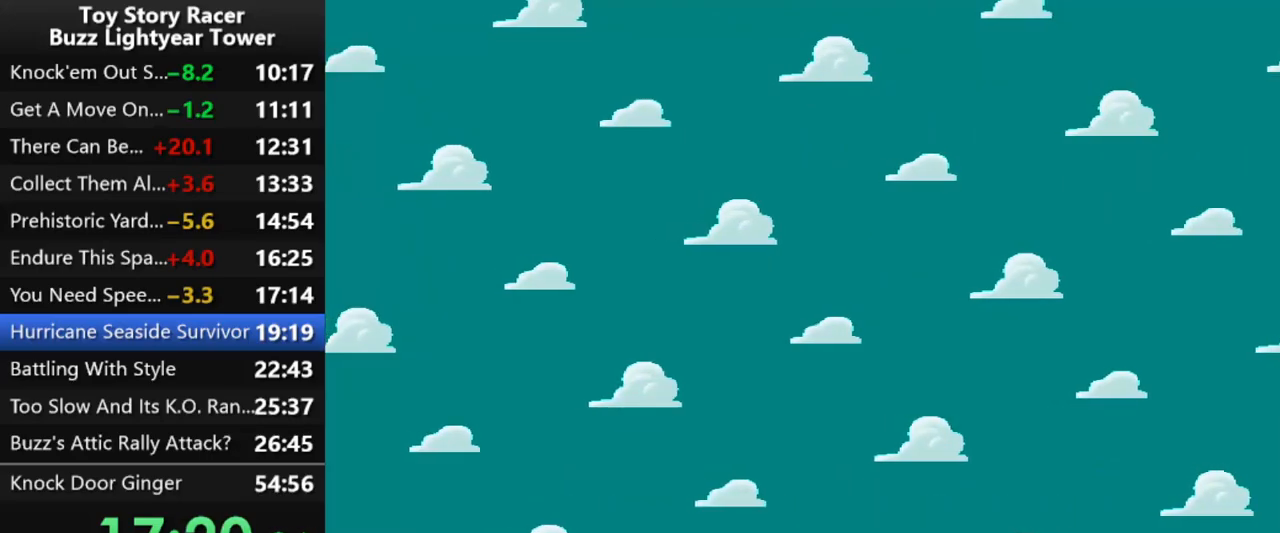
{"buttons": [], "left_stick": "up", "right_stick": "center", "events": [[17, "TRIANGLE", "down"], [83, "TRIANGLE", "up"], [183, "TRIANGLE", "down"], [267, "TRIANGLE", "up"], [350, "TRIANGLE", "down"], [433, "TRIANGLE", "up"]]}
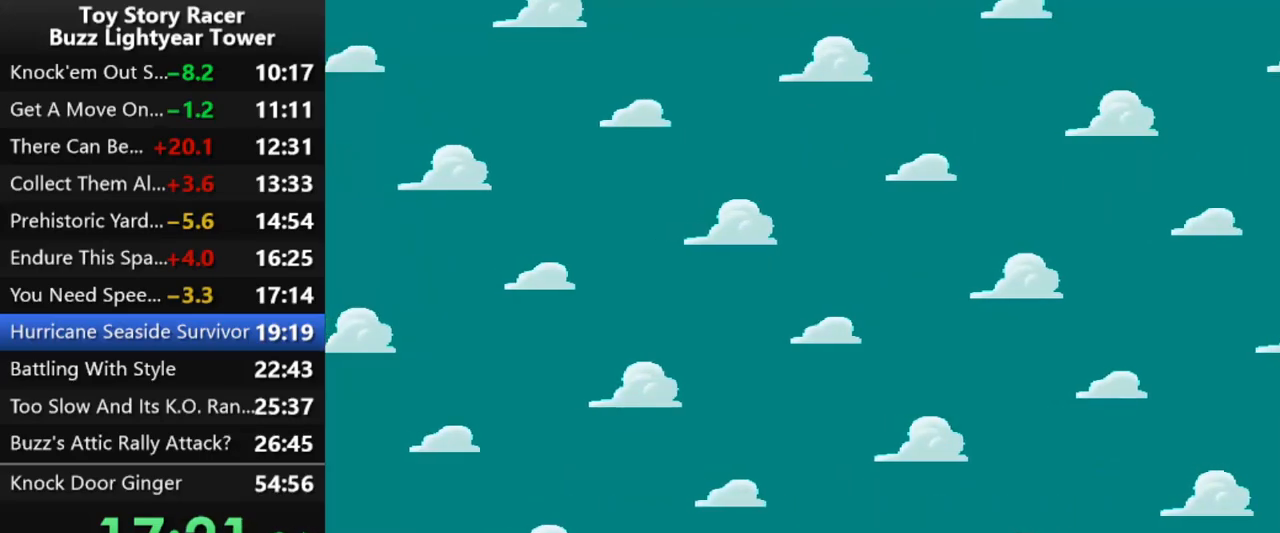
{"buttons": [], "left_stick": "up", "right_stick": "center", "events": [[33, "TRIANGLE", "down"], [117, "TRIANGLE", "up"], [200, "TRIANGLE", "down"], [300, "TRIANGLE", "up"], [383, "TRIANGLE", "down"], [467, "TRIANGLE", "up"]]}
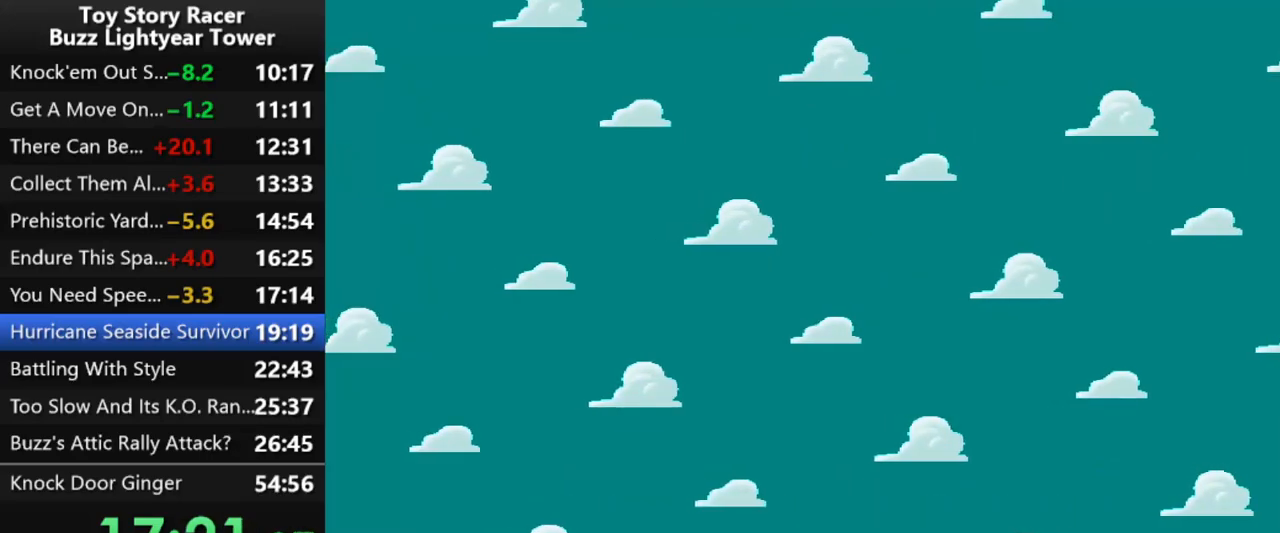
{"buttons": [], "left_stick": "up", "right_stick": "center", "events": [[67, "TRIANGLE", "down"], [150, "TRIANGLE", "up"], [233, "TRIANGLE", "down"], [333, "TRIANGLE", "up"], [417, "TRIANGLE", "down"], [500, "TRIANGLE", "up"]]}
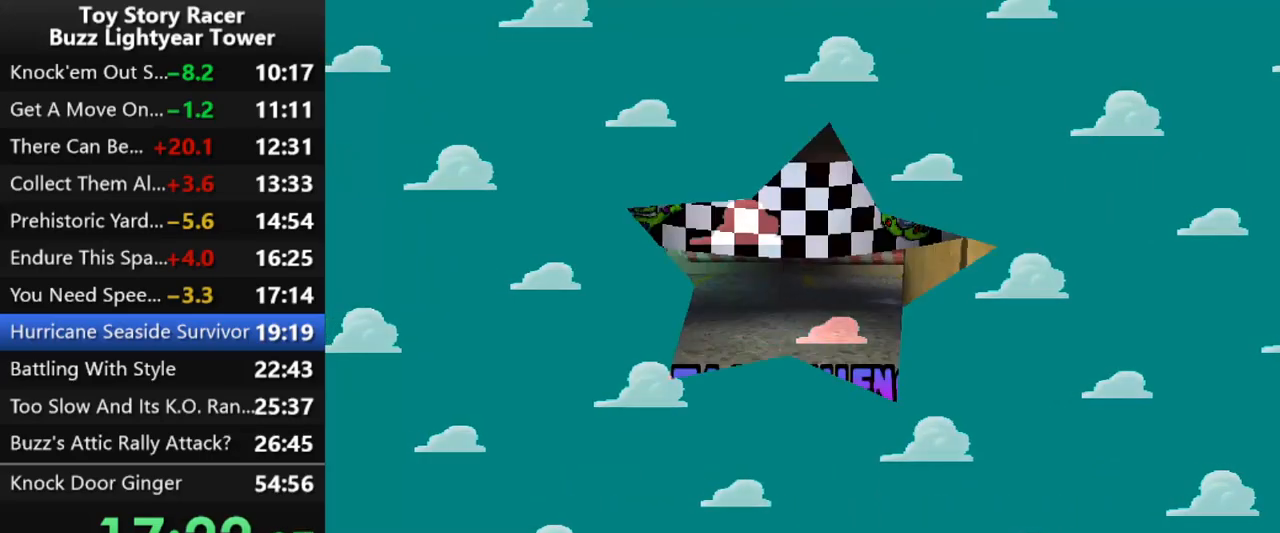
{"buttons": ["TRIANGLE"], "left_stick": "up", "right_stick": "center", "events": [[83, "TRIANGLE", "down"], [183, "TRIANGLE", "up"], [267, "TRIANGLE", "down"], [350, "TRIANGLE", "up"], [433, "TRIANGLE", "down"]]}
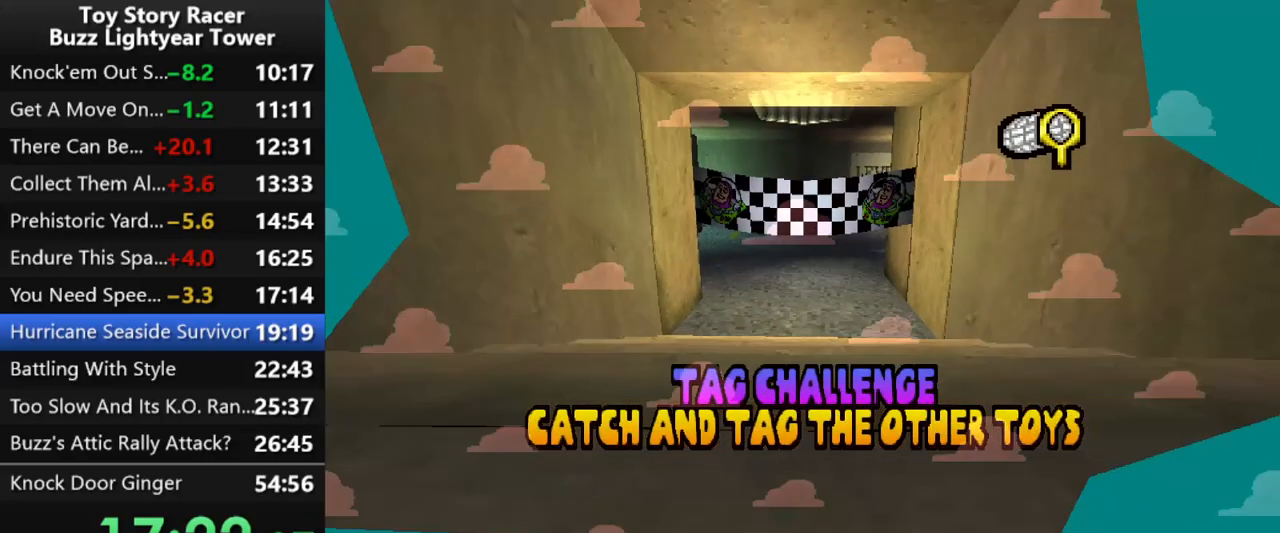
{"buttons": ["TRIANGLE"], "left_stick": "up", "right_stick": "center", "events": [[33, "TRIANGLE", "up"], [100, "TRIANGLE", "down"], [200, "TRIANGLE", "up"], [283, "TRIANGLE", "down"], [367, "TRIANGLE", "up"], [433, "TRIANGLE", "down"]]}
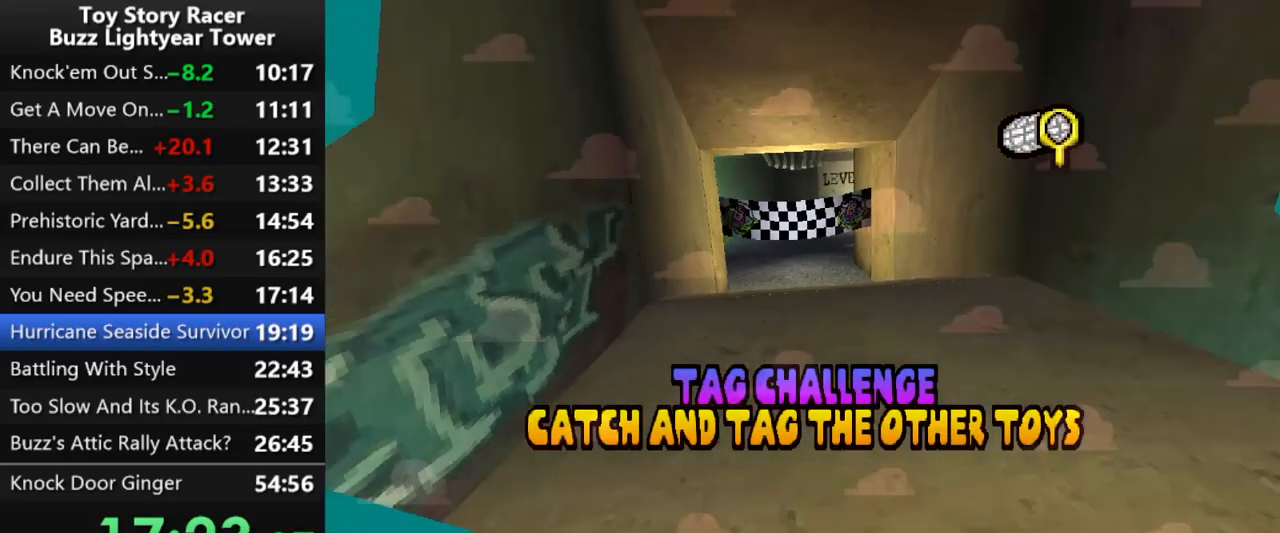
{"buttons": [], "left_stick": "up", "right_stick": "center", "events": [[50, "TRIANGLE", "up"], [117, "TRIANGLE", "down"], [183, "TRIANGLE", "up"], [267, "TRIANGLE", "down"], [350, "TRIANGLE", "up"]]}
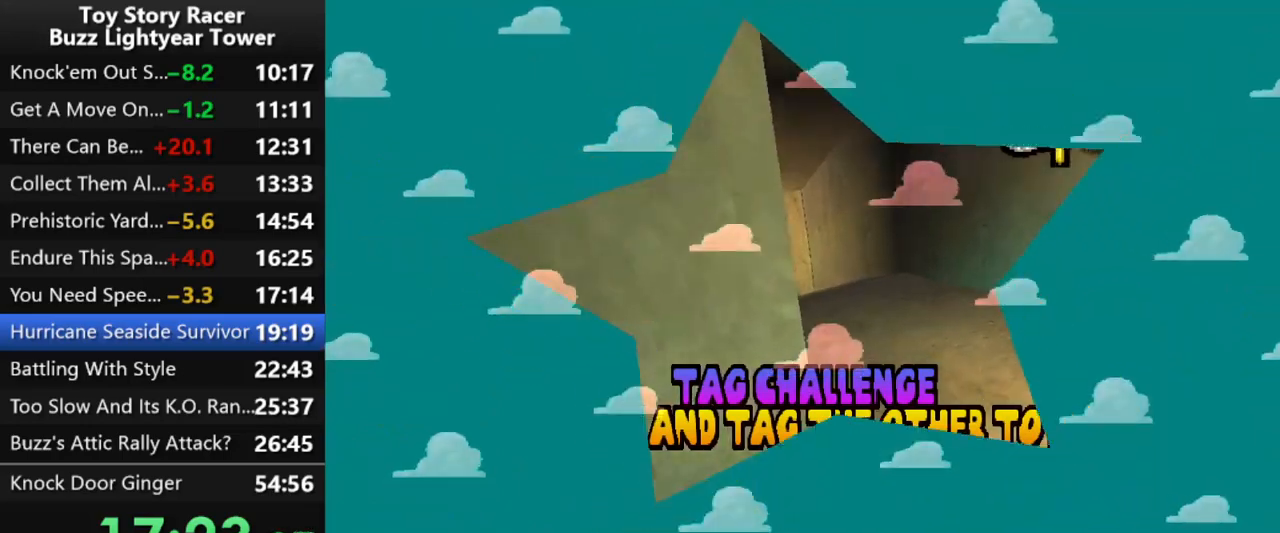
{"buttons": ["DPAD_UP"], "left_stick": "up", "right_stick": "center", "events": [[183, "DPAD_UP", "down"], [233, "DPAD_UP", "up"], [333, "DPAD_UP", "down"], [400, "DPAD_UP", "up"], [483, "DPAD_UP", "down"]]}
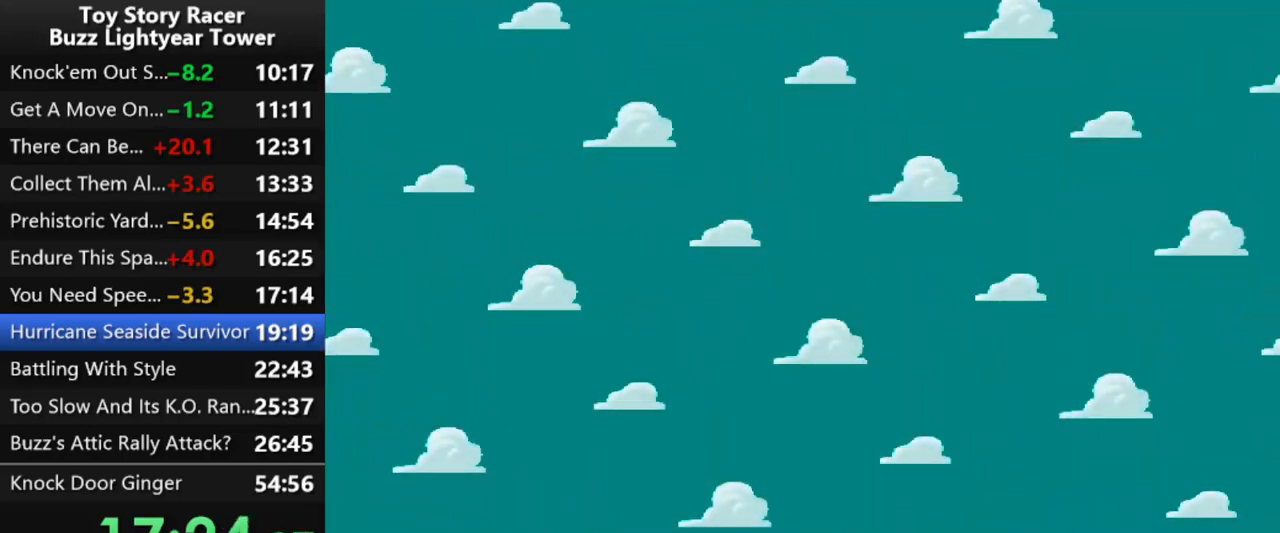
{"buttons": [], "left_stick": "up", "right_stick": "center", "events": [[83, "DPAD_UP", "up"], [167, "DPAD_UP", "down"], [233, "DPAD_UP", "up"], [350, "DPAD_UP", "down"], [400, "DPAD_UP", "up"]]}
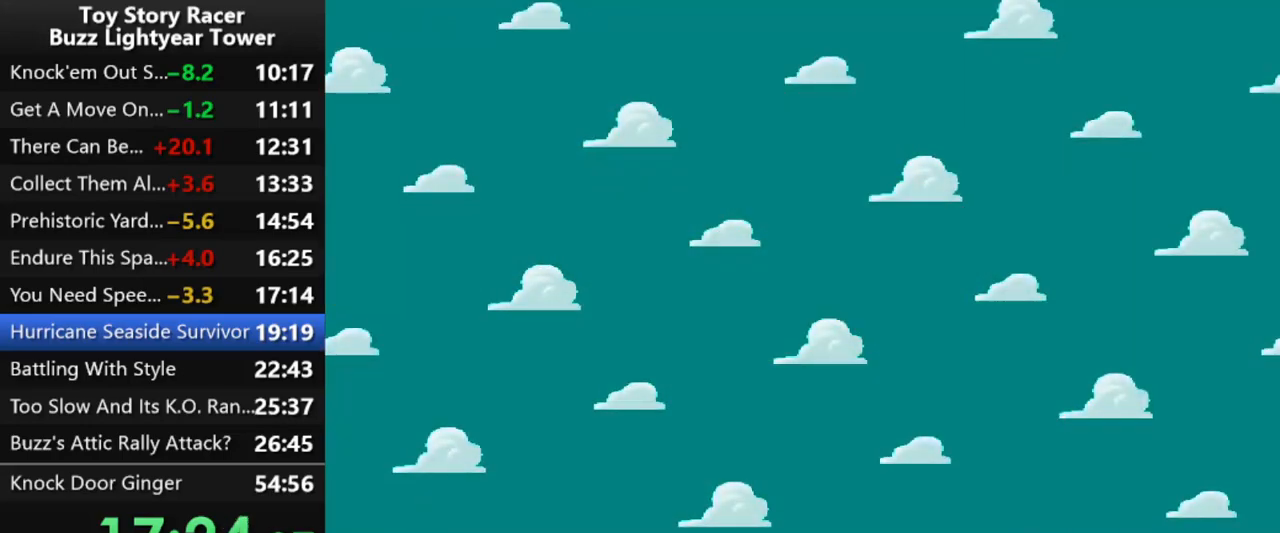
{"buttons": [], "left_stick": "up", "right_stick": "center", "events": [[17, "DPAD_UP", "down"], [83, "DPAD_UP", "up"], [167, "DPAD_UP", "down"], [250, "DPAD_UP", "up"], [350, "DPAD_UP", "down"], [417, "DPAD_UP", "up"]]}
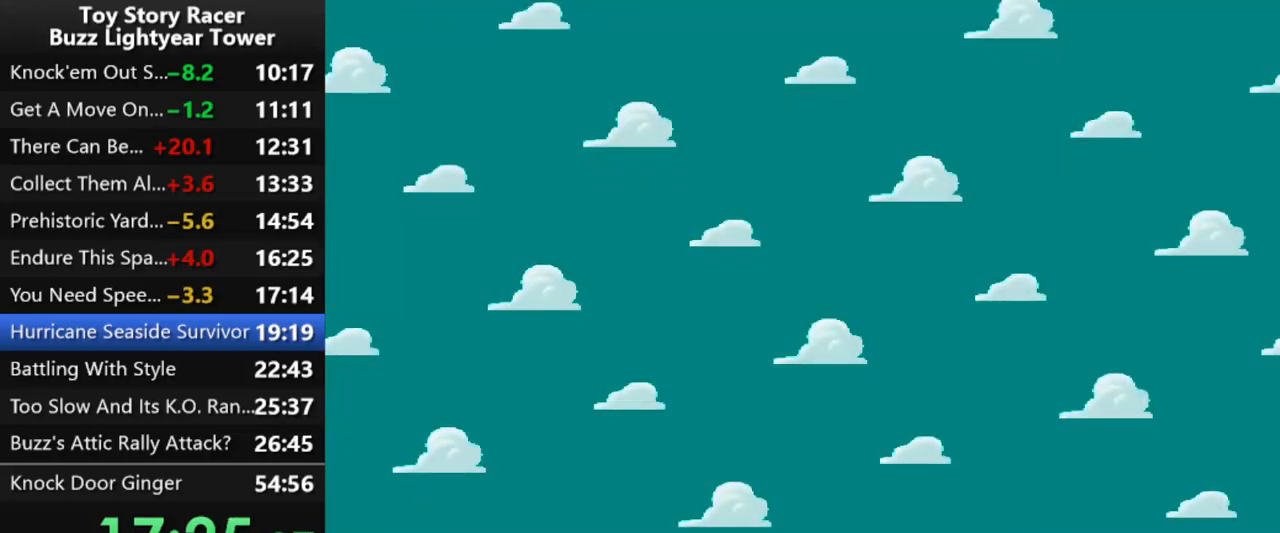
{"buttons": [], "left_stick": "up", "right_stick": "center", "events": [[17, "DPAD_UP", "down"], [67, "DPAD_UP", "up"], [183, "DPAD_UP", "down"], [267, "DPAD_UP", "up"], [350, "DPAD_UP", "down"], [417, "DPAD_UP", "up"]]}
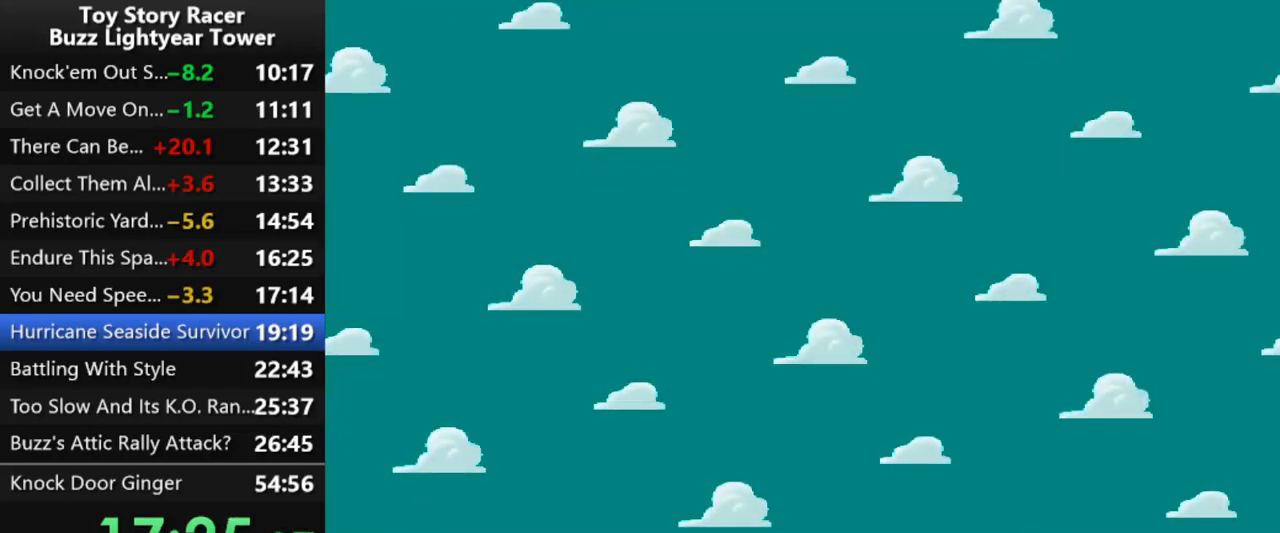
{"buttons": [], "left_stick": "up", "right_stick": "center", "events": [[17, "DPAD_UP", "down"], [83, "DPAD_UP", "up"], [183, "DPAD_UP", "down"], [267, "DPAD_UP", "up"], [367, "DPAD_UP", "down"], [433, "DPAD_UP", "up"]]}
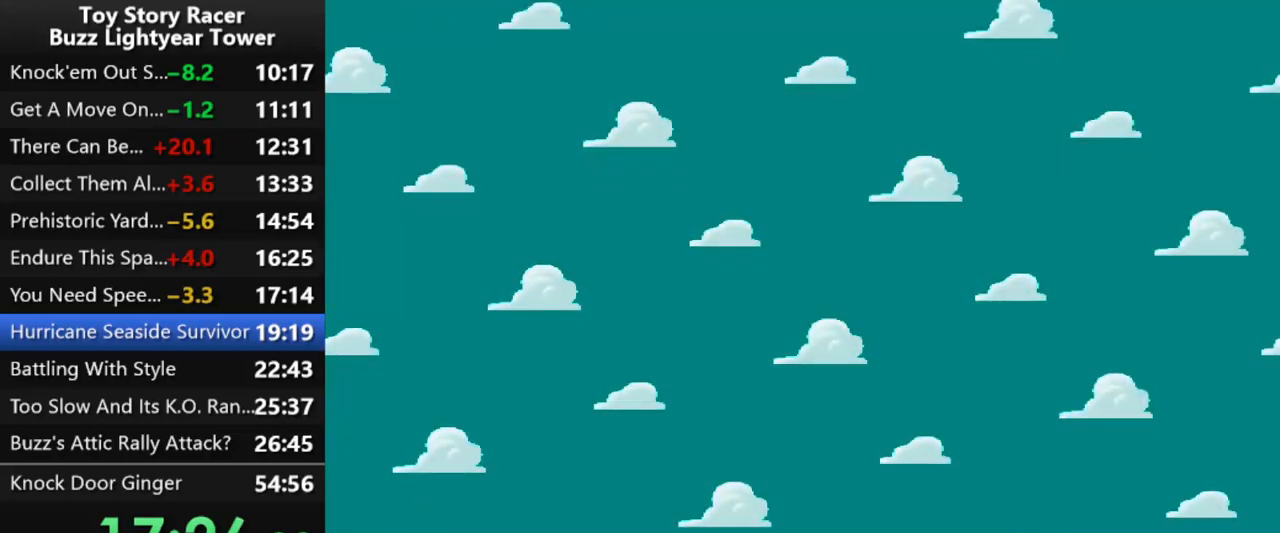
{"buttons": [], "left_stick": "up", "right_stick": "center", "events": [[17, "DPAD_UP", "down"], [117, "DPAD_UP", "up"], [183, "DPAD_UP", "down"], [267, "DPAD_UP", "up"], [350, "DPAD_UP", "down"], [467, "DPAD_UP", "up"]]}
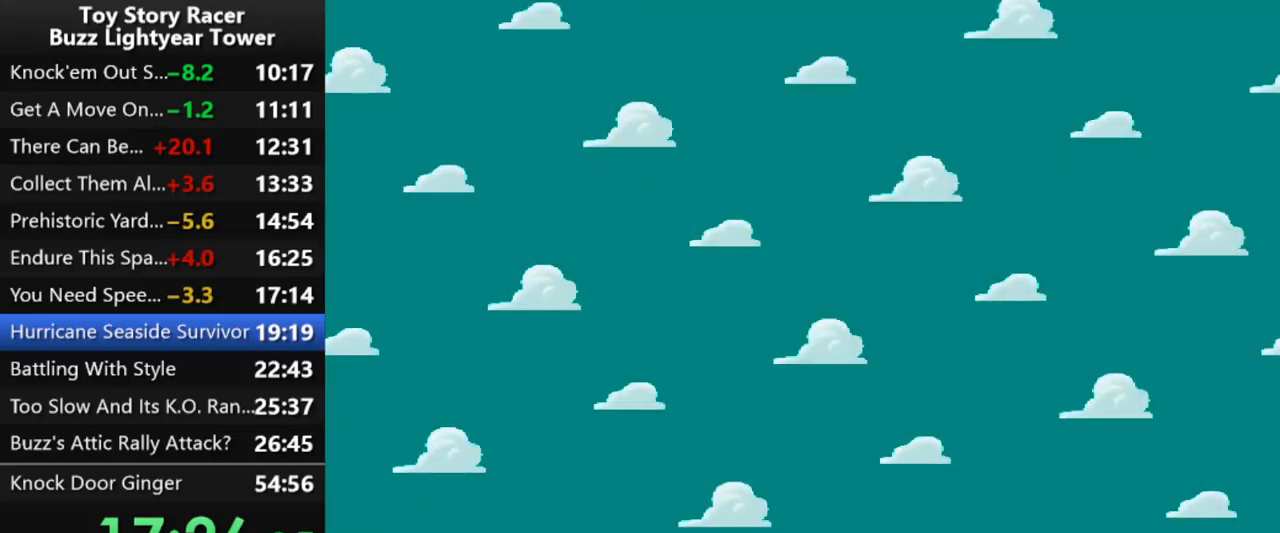
{"buttons": [], "left_stick": "up", "right_stick": "center", "events": [[33, "DPAD_UP", "down"], [117, "DPAD_UP", "up"], [200, "DPAD_UP", "down"], [300, "DPAD_UP", "up"], [367, "DPAD_UP", "down"], [467, "DPAD_UP", "up"]]}
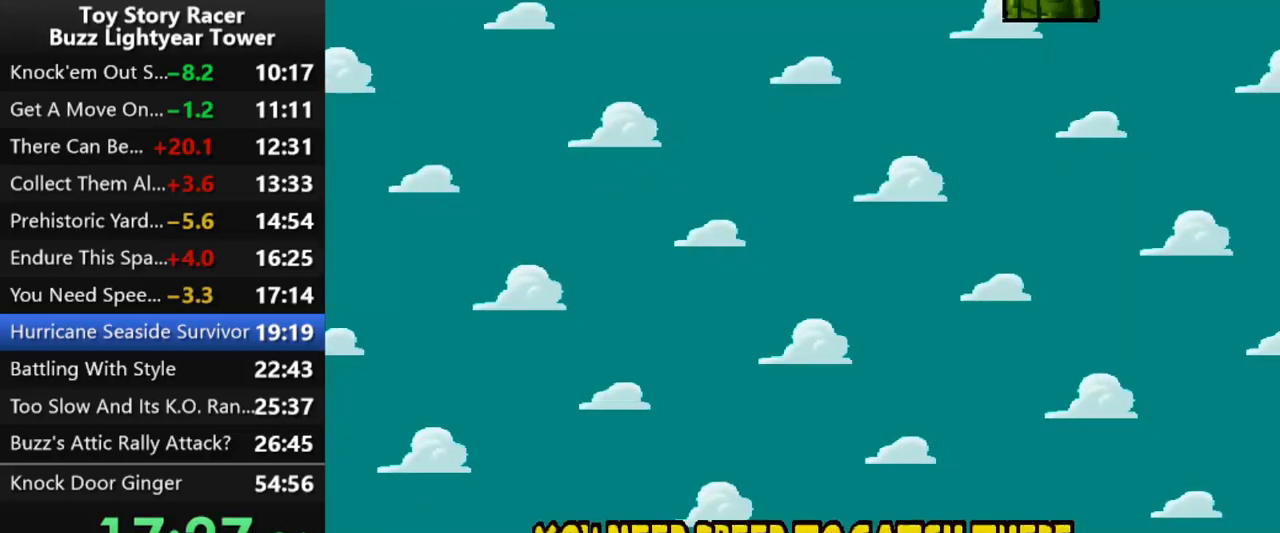
{"buttons": [], "left_stick": "up", "right_stick": "center", "events": [[50, "DPAD_UP", "down"], [150, "DPAD_UP", "up"], [233, "DPAD_UP", "down"], [333, "DPAD_UP", "up"], [417, "DPAD_UP", "down"], [500, "DPAD_UP", "up"]]}
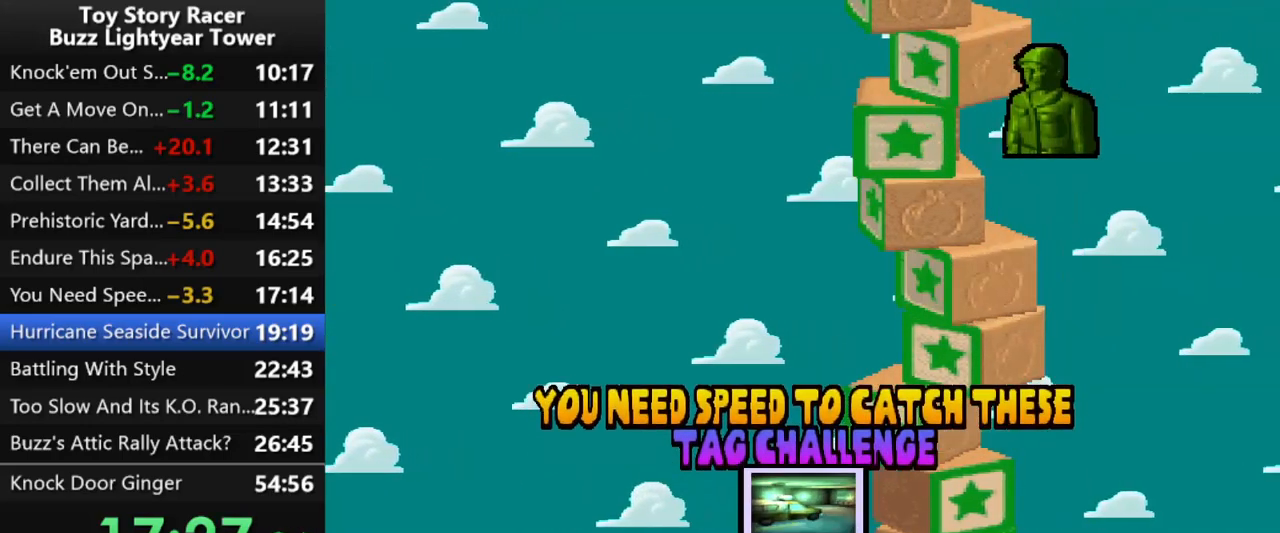
{"buttons": ["DPAD_UP"], "left_stick": "up", "right_stick": "center", "events": [[100, "DPAD_UP", "down"], [200, "DPAD_UP", "up"], [400, "DPAD_UP", "down"]]}
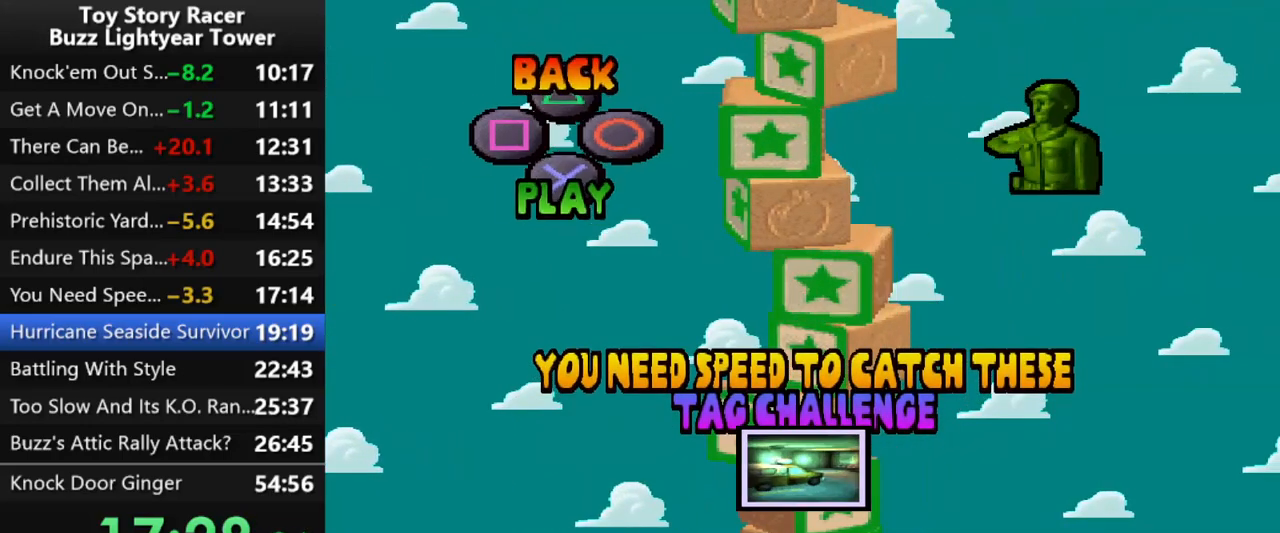
{"buttons": [], "left_stick": "up", "right_stick": "center", "events": [[17, "DPAD_UP", "up"], [250, "DPAD_UP", "down"], [383, "DPAD_UP", "up"]]}
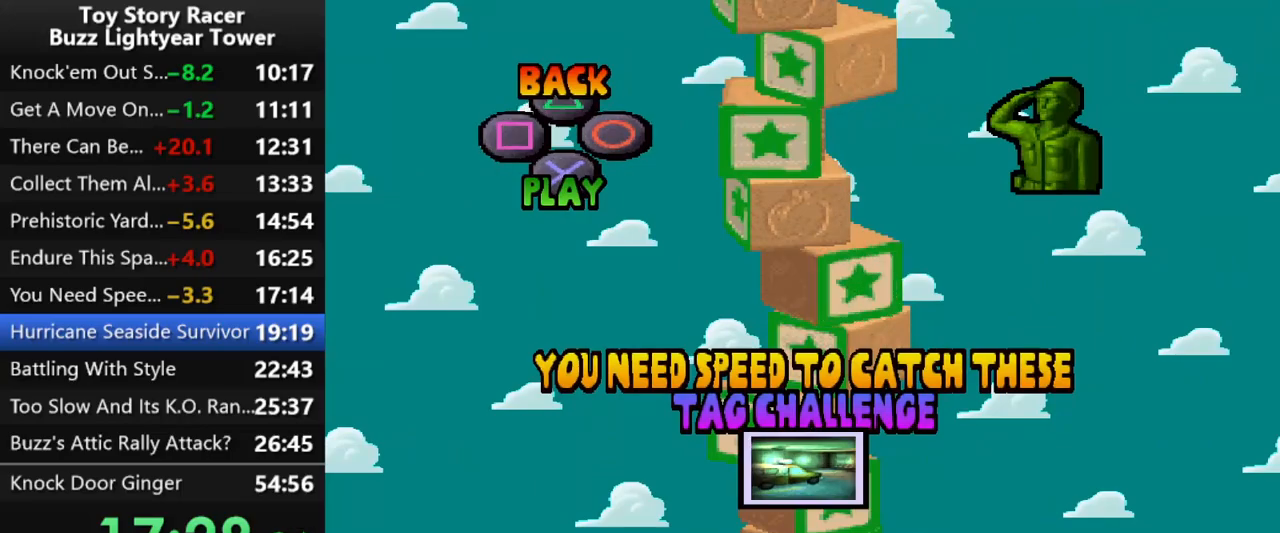
{"buttons": ["DPAD_UP"], "left_stick": "up", "right_stick": "center", "events": [[50, "DPAD_UP", "down"], [183, "DPAD_UP", "up"], [250, "DPAD_UP", "down"], [350, "DPAD_UP", "up"], [433, "DPAD_UP", "down"]]}
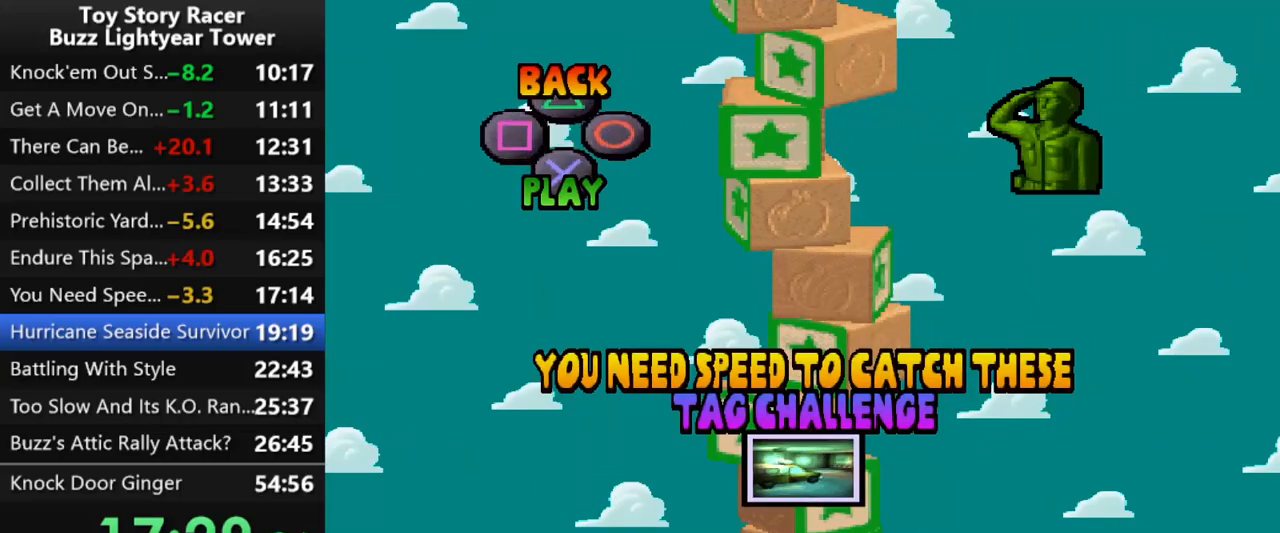
{"buttons": ["DPAD_UP"], "left_stick": "up", "right_stick": "center", "events": [[33, "DPAD_UP", "up"], [117, "DPAD_UP", "down"], [217, "DPAD_UP", "up"], [283, "DPAD_UP", "down"], [383, "DPAD_UP", "up"], [467, "DPAD_UP", "down"]]}
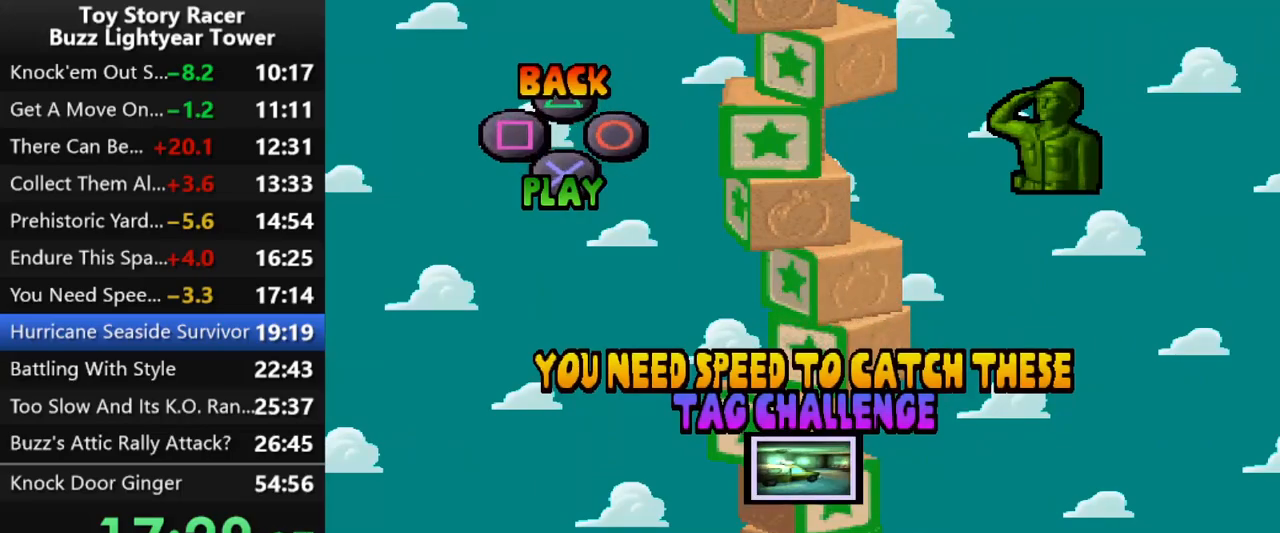
{"buttons": ["DPAD_UP"], "left_stick": "up", "right_stick": "center", "events": [[50, "DPAD_UP", "up"], [150, "DPAD_UP", "down"], [233, "DPAD_UP", "up"], [317, "DPAD_UP", "down"], [417, "DPAD_UP", "up"], [483, "DPAD_UP", "down"]]}